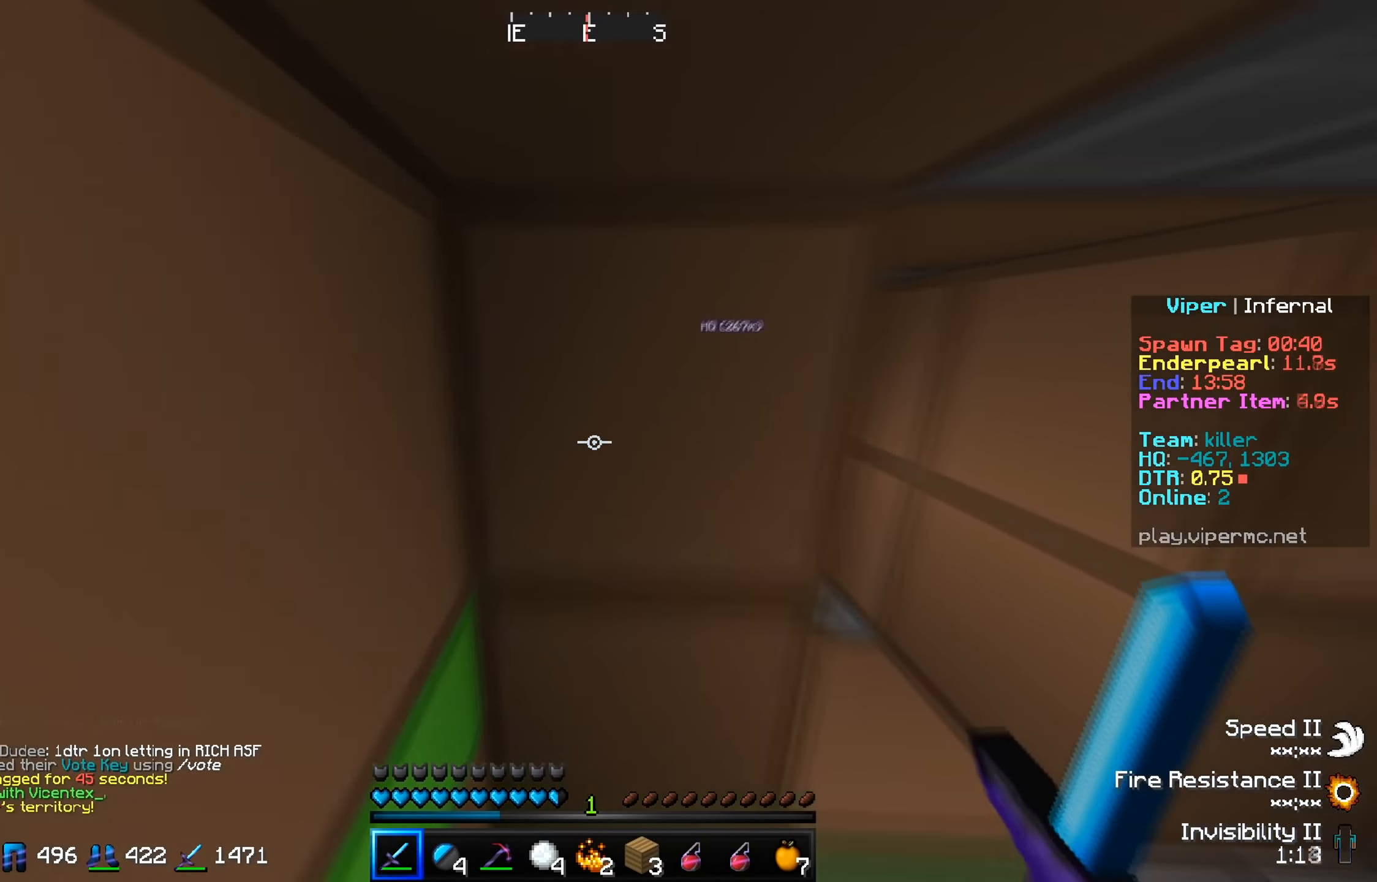
Gameplay with keyboard; each line is a JSON object with the keys held at the frame after it. "events" lists presses ("down") and releases ("up") of "a", "d", "s" and "w" between this image and that frame as [ms after this image, input, new state], when the widget could be followed in between. No other keys are recorded. Mouse input is not recorded.
{"keys": ["d", "w"], "events": [[34, "d", "down"]]}
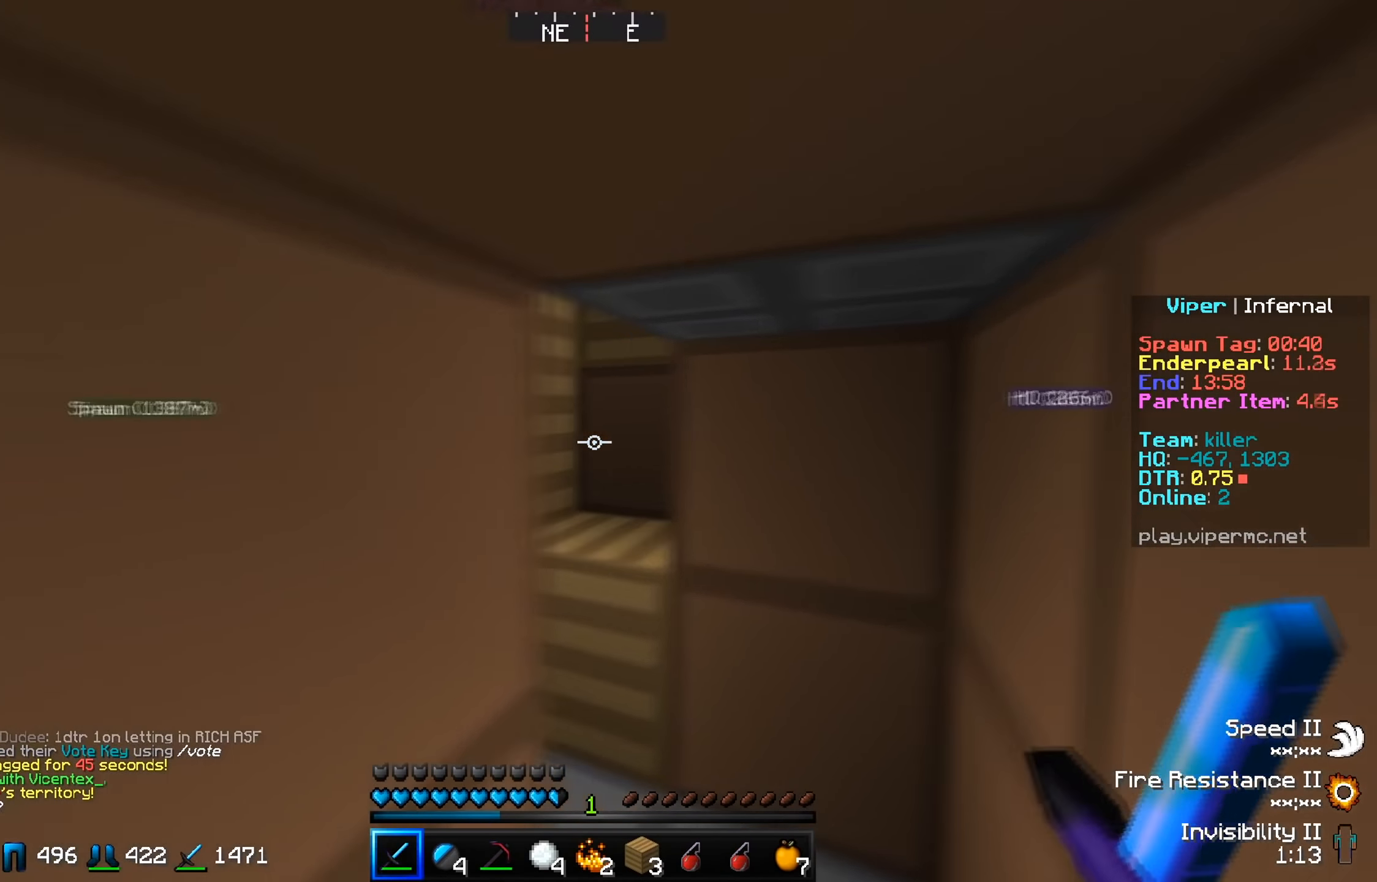
{"keys": [], "events": [[67, "d", "up"], [200, "w", "up"]]}
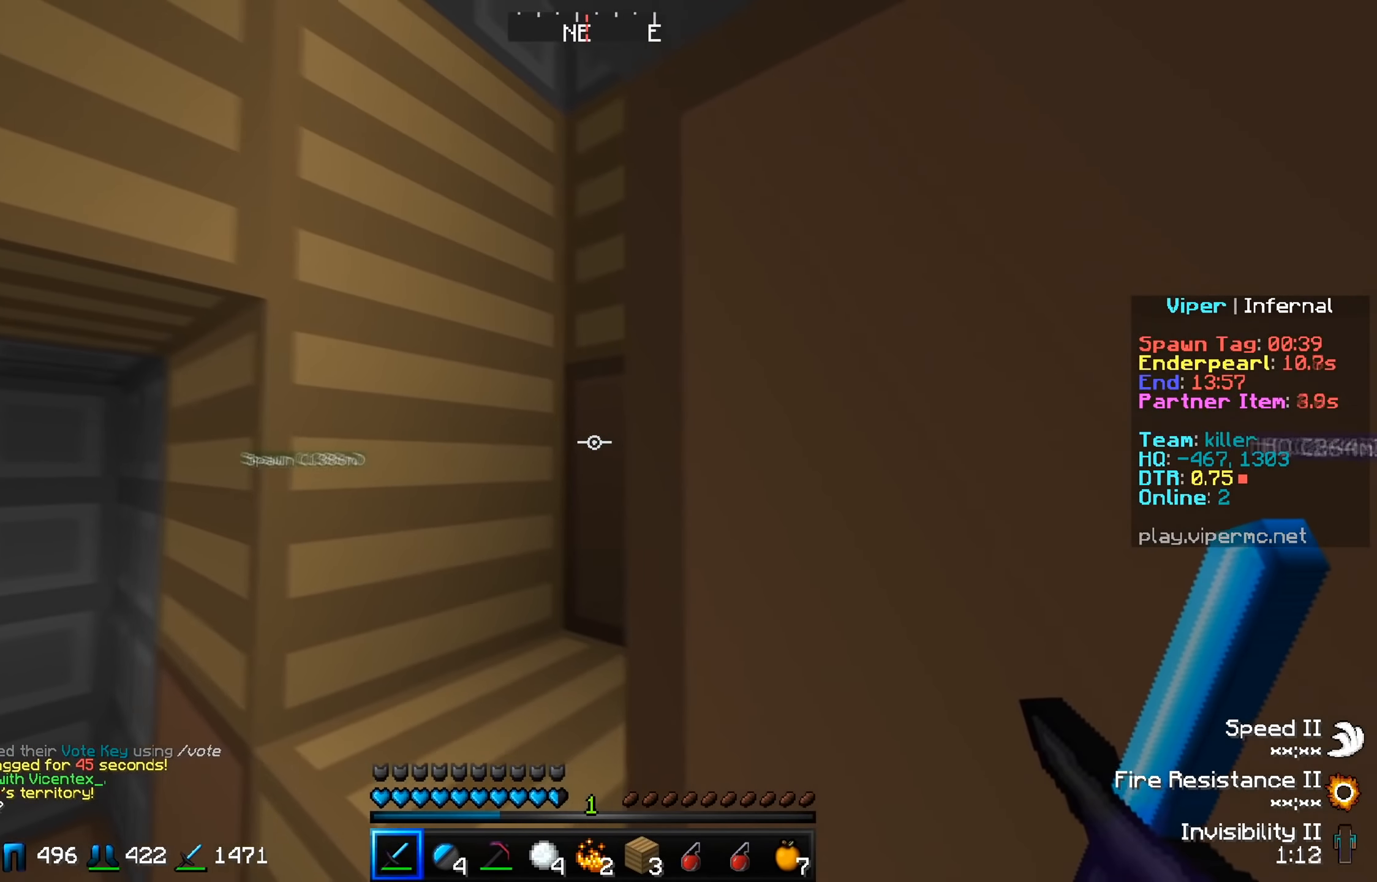
{"keys": [], "events": [[117, "a", "down"], [301, "a", "up"]]}
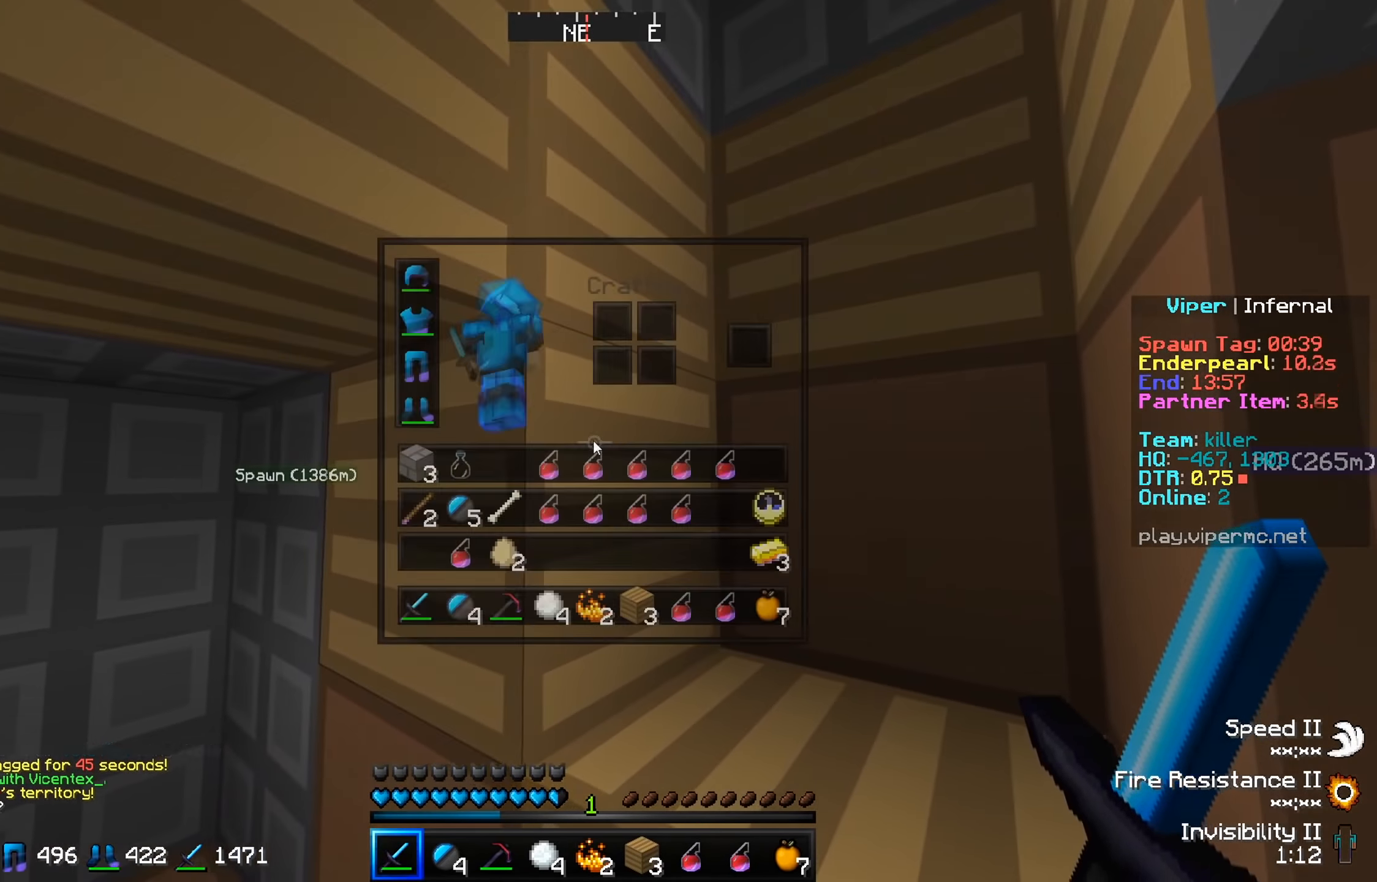
{"keys": [], "events": []}
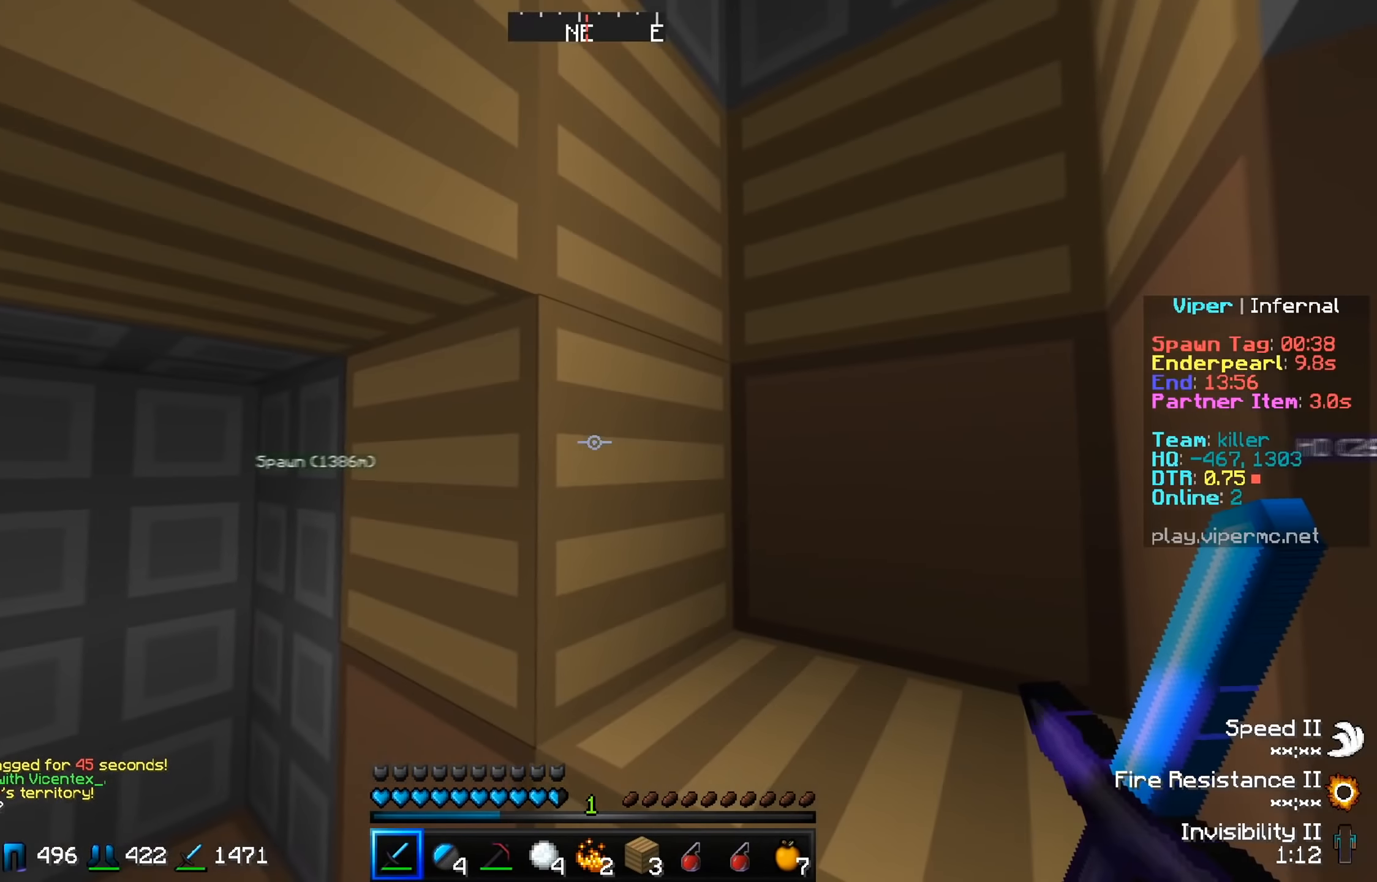
{"keys": [], "events": []}
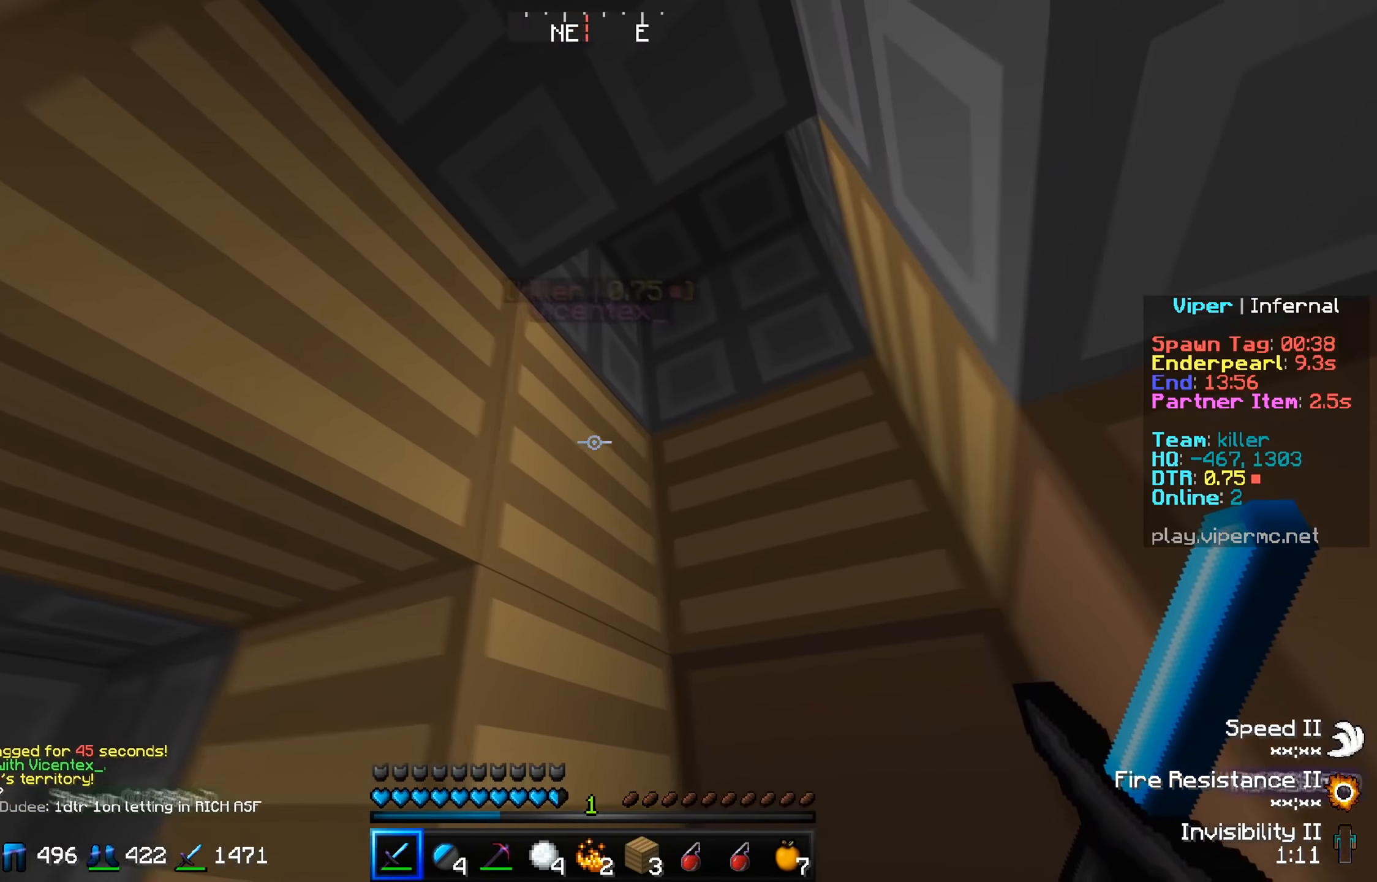
{"keys": [], "events": [[67, "w", "down"], [434, "w", "up"]]}
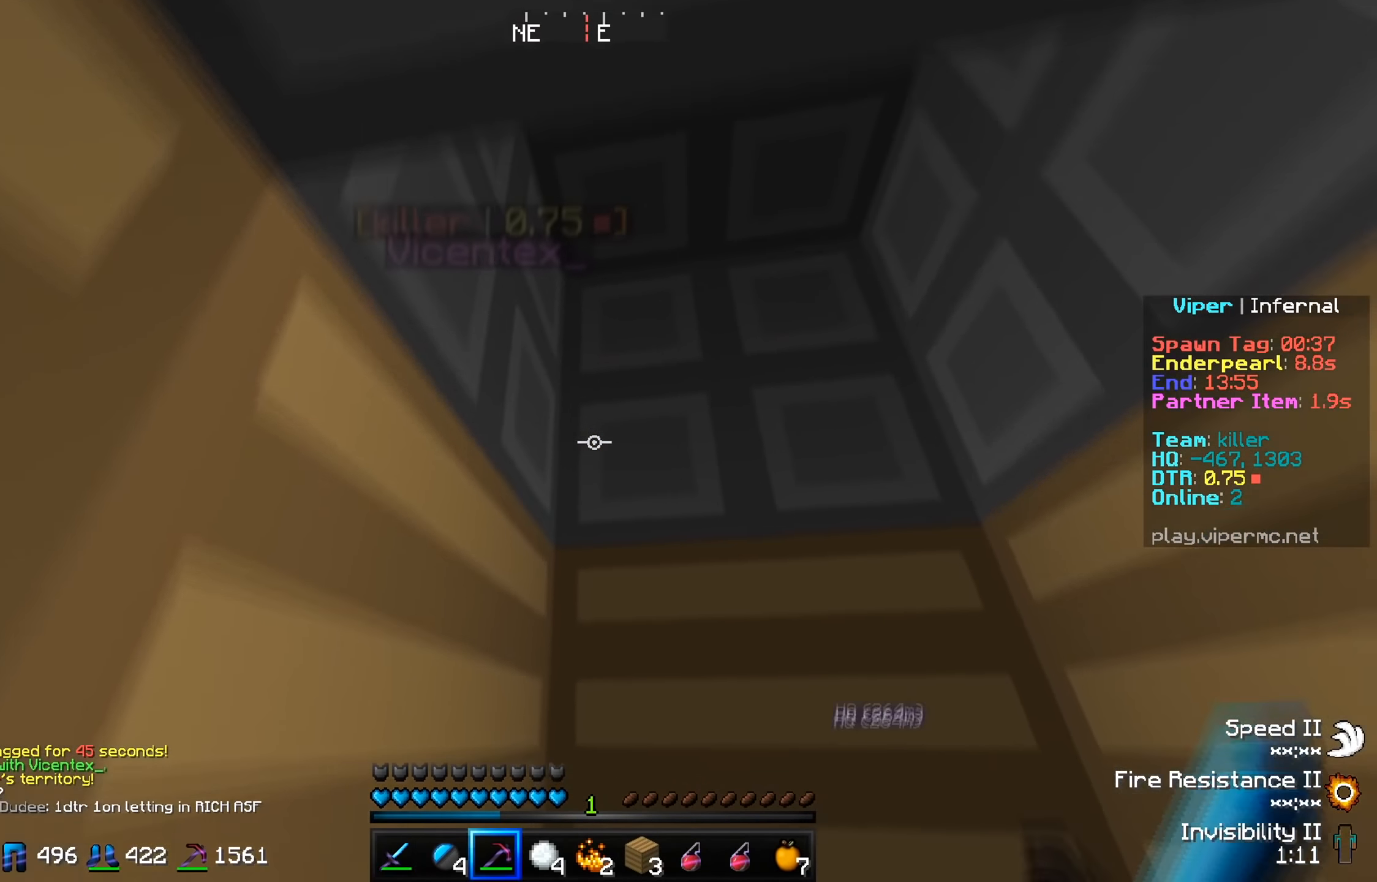
{"keys": [], "events": [[284, "d", "down"], [418, "d", "up"]]}
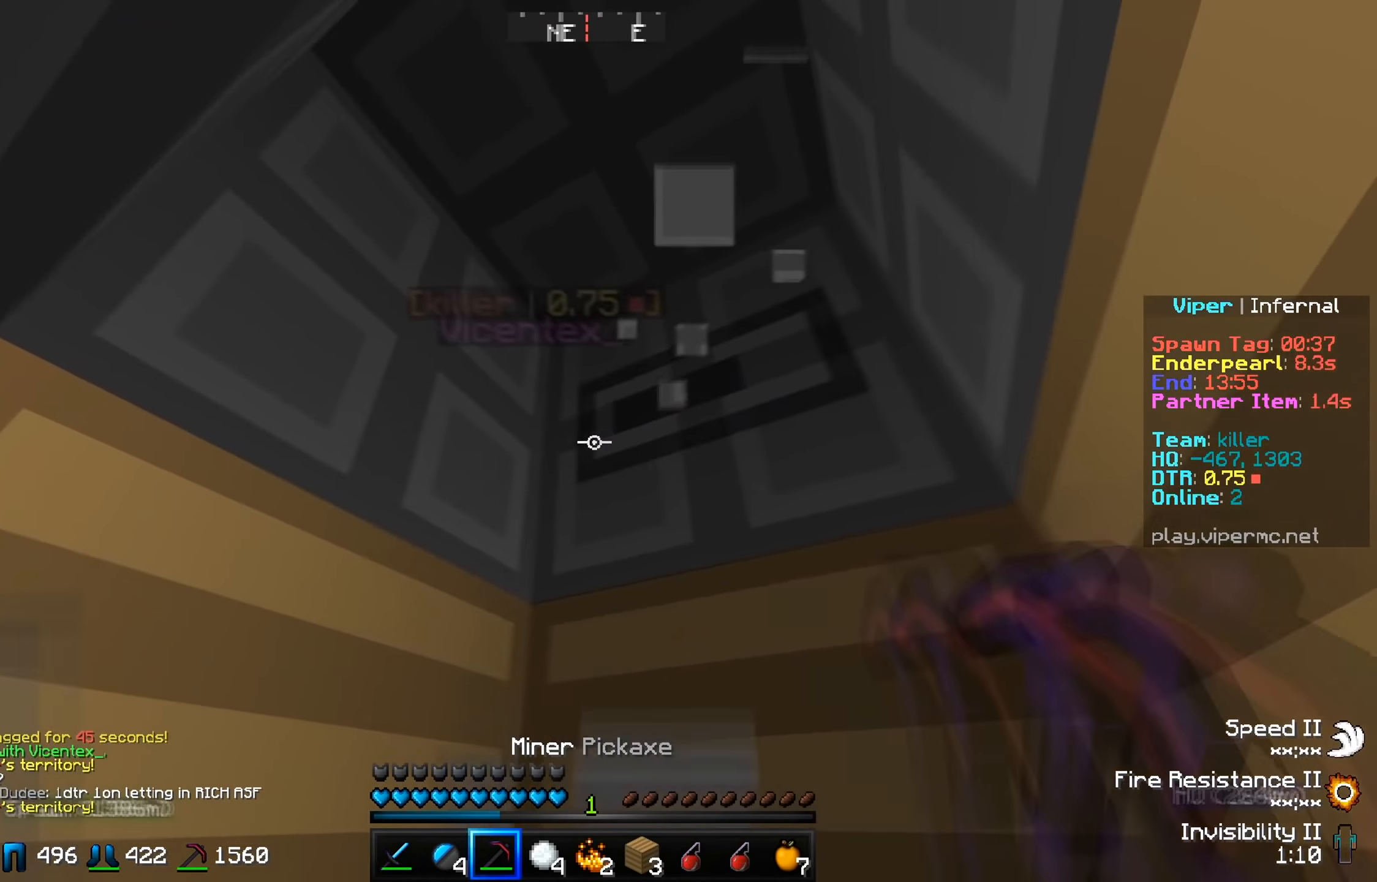
{"keys": [], "events": []}
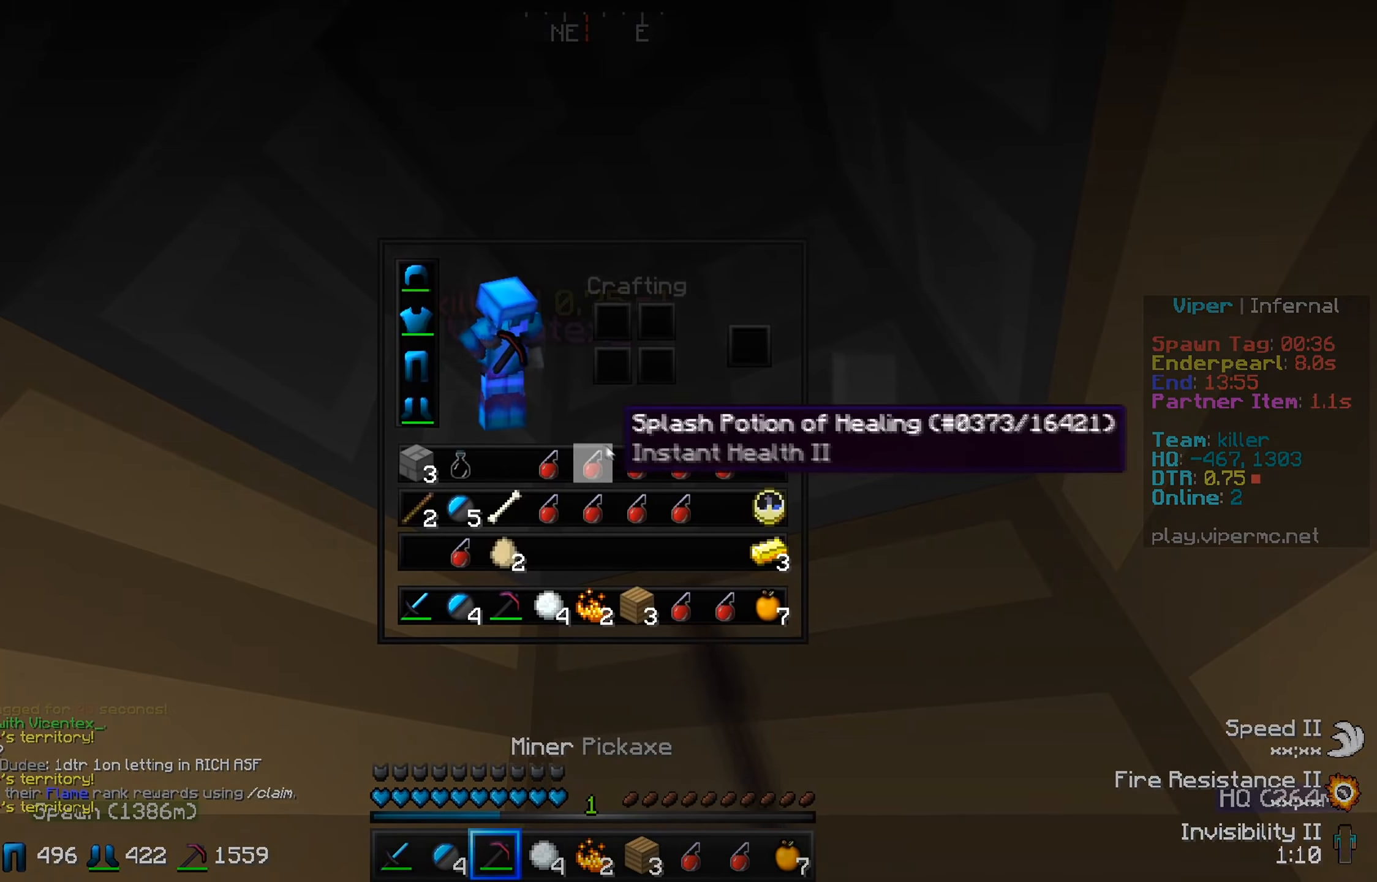
{"keys": [], "events": []}
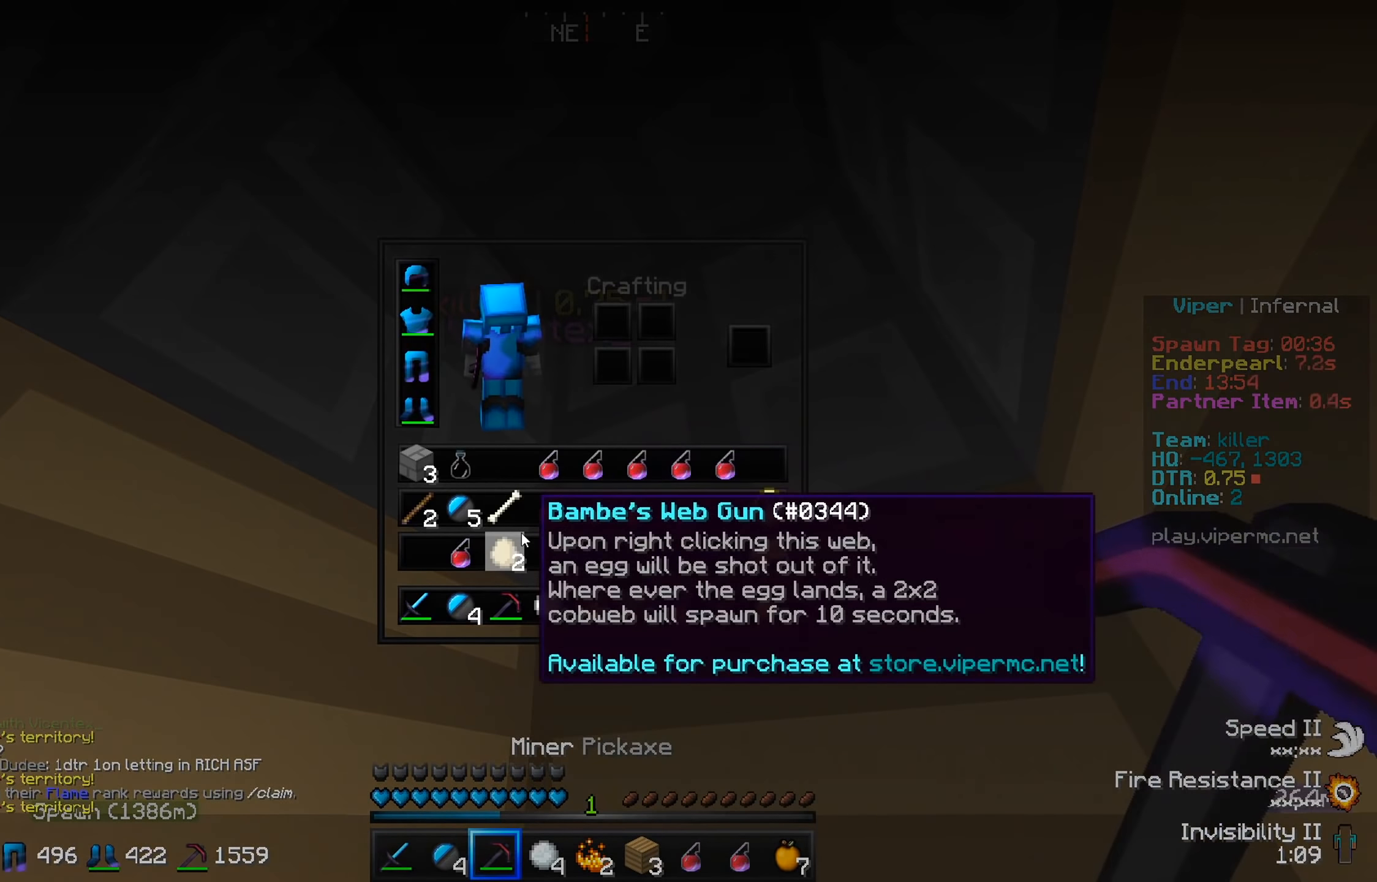
{"keys": [], "events": []}
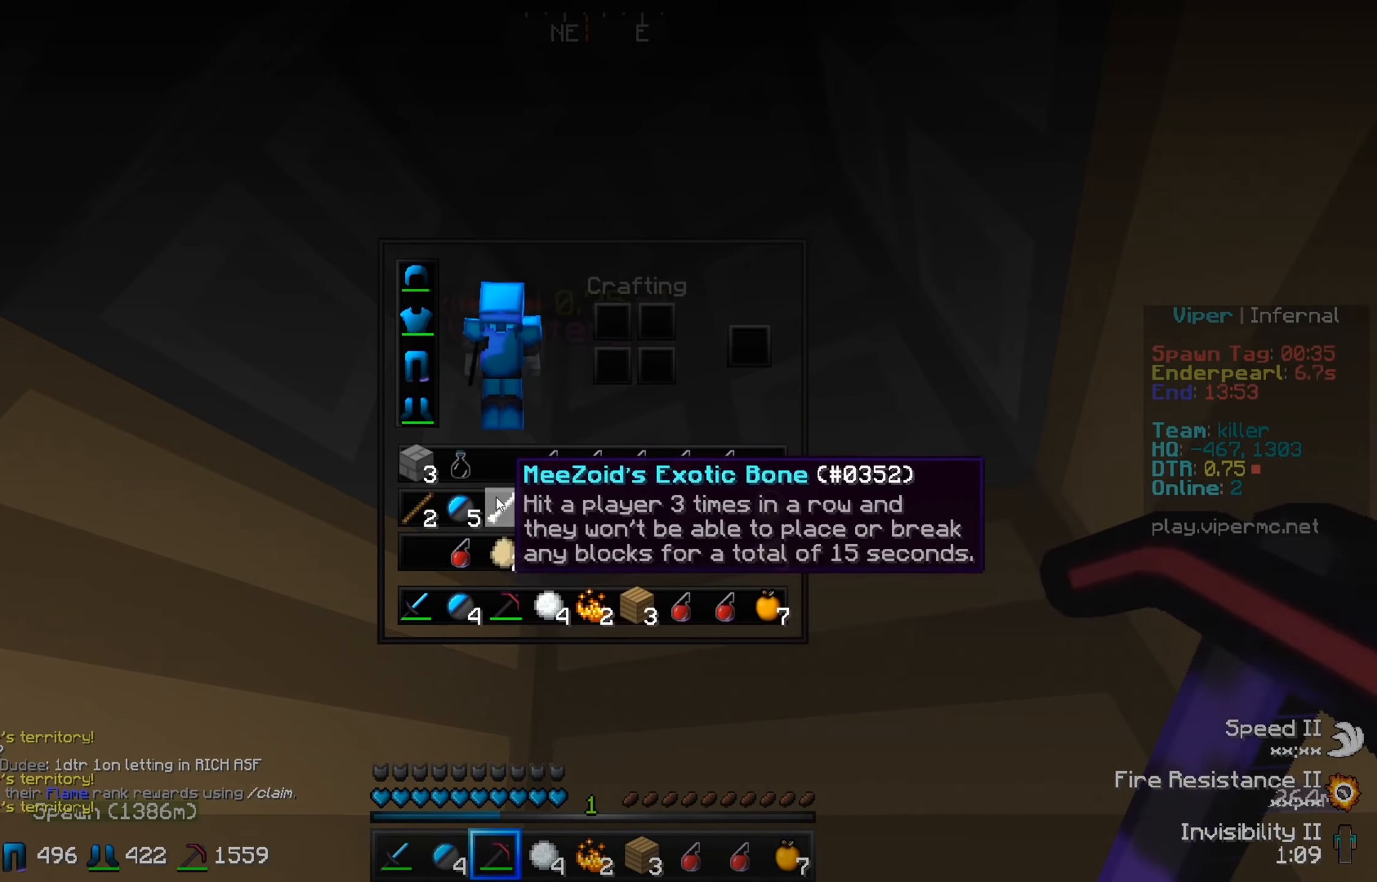
{"keys": [], "events": []}
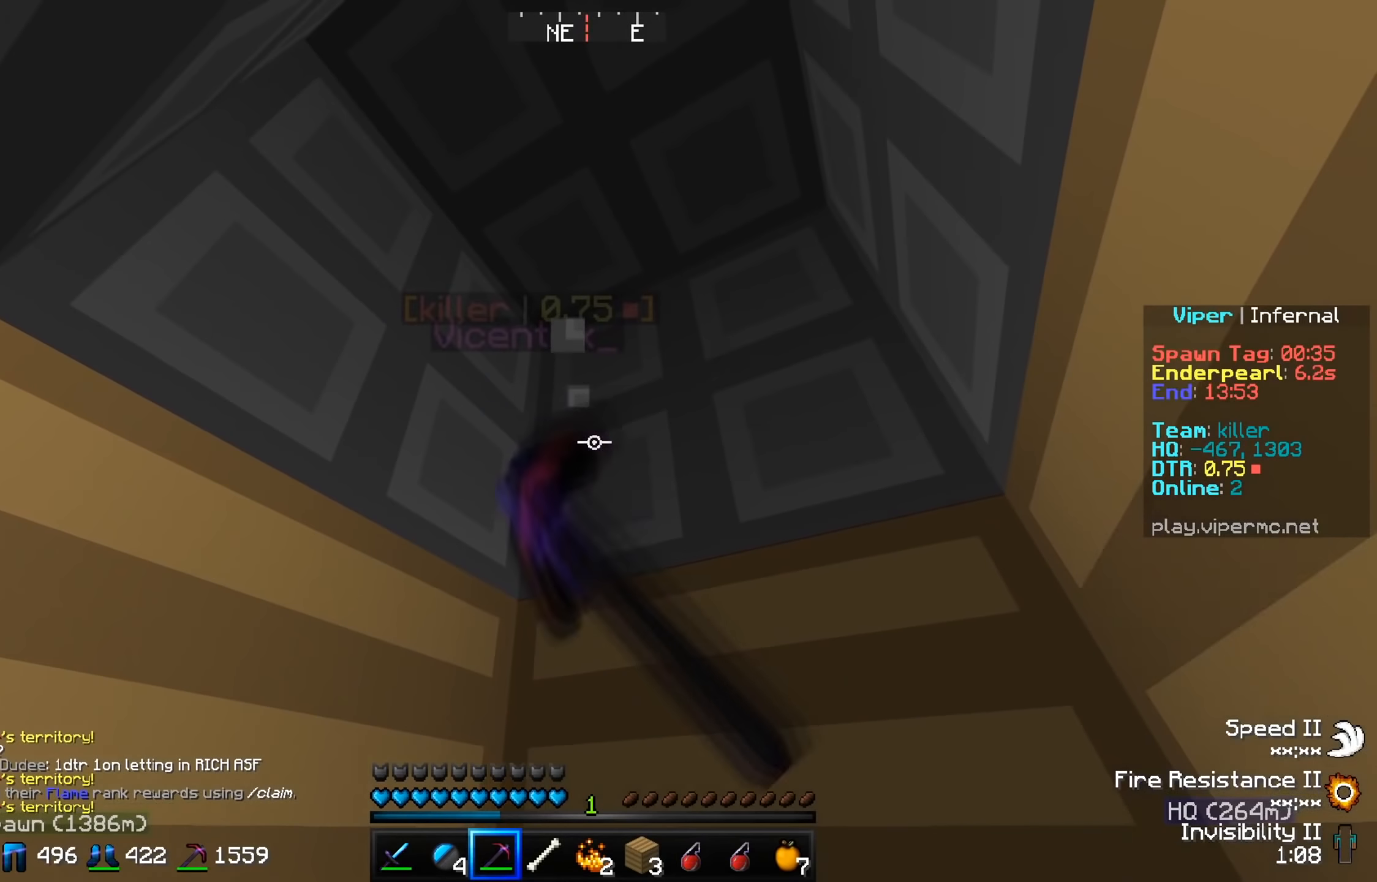
{"keys": ["a", "w"], "events": [[334, "a", "down"], [384, "w", "down"]]}
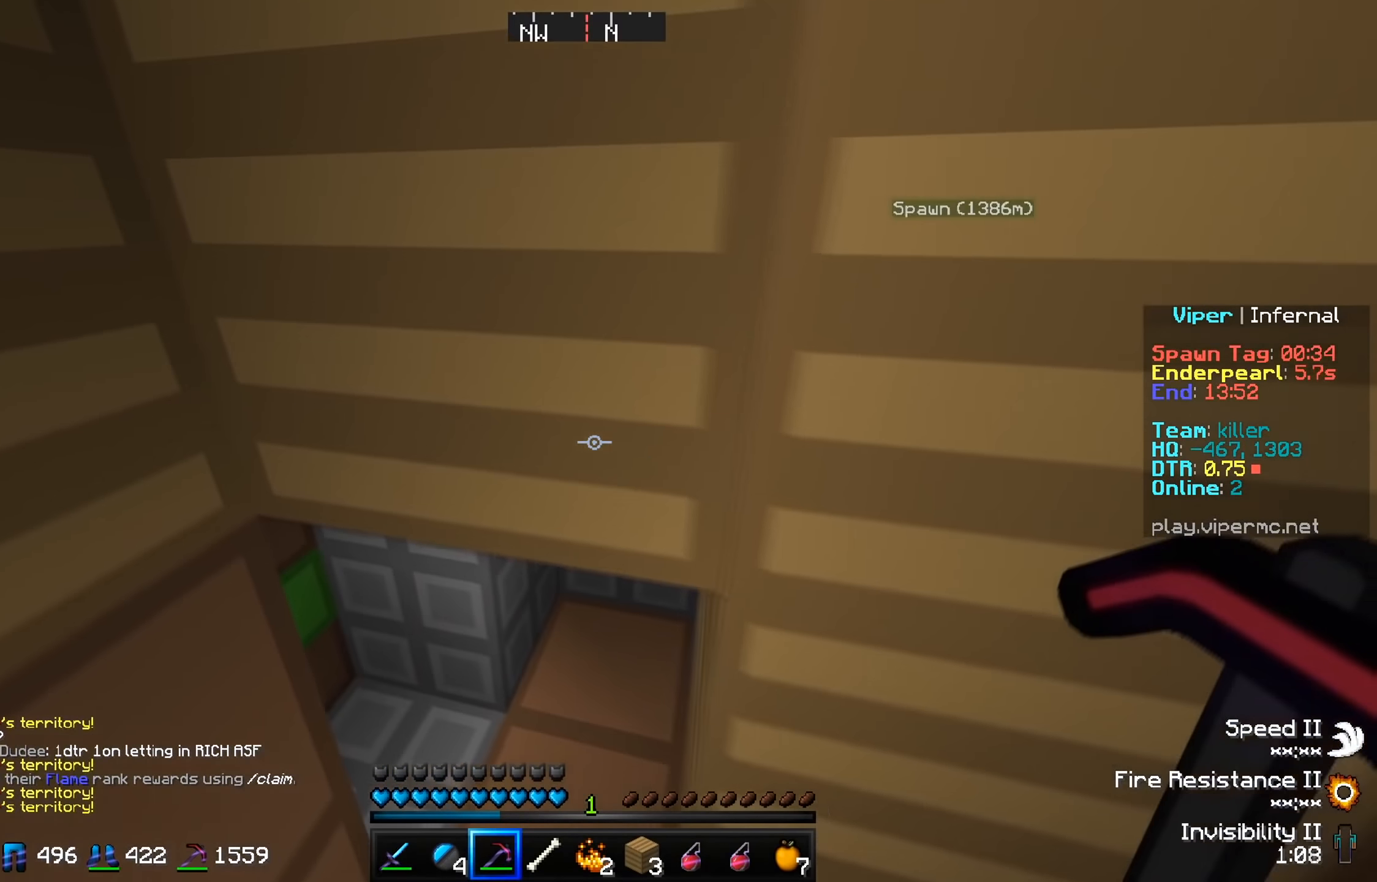
{"keys": ["w"], "events": [[201, "a", "up"]]}
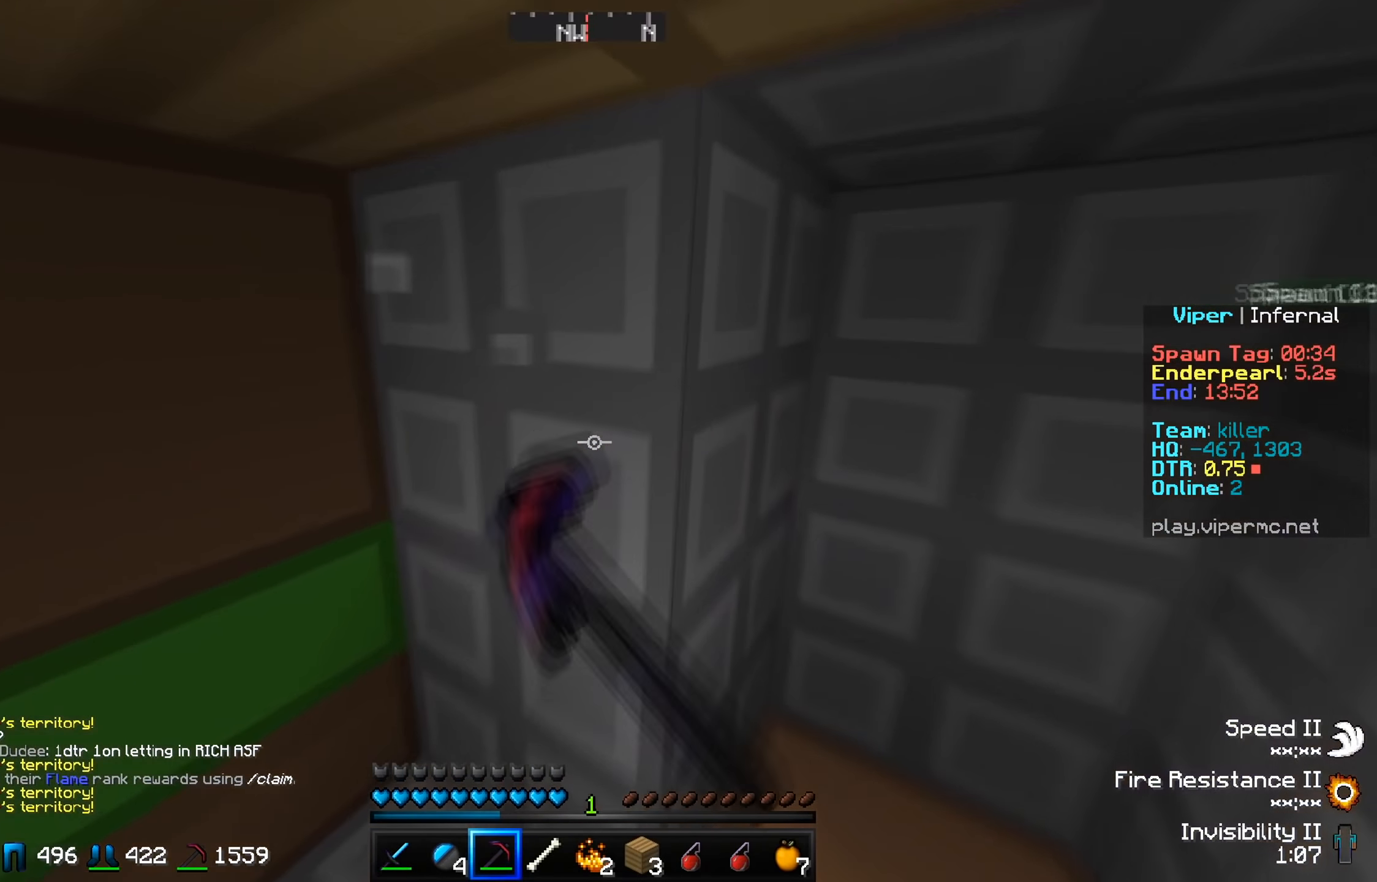
{"keys": [], "events": [[17, "w", "up"], [200, "d", "down"], [384, "d", "up"]]}
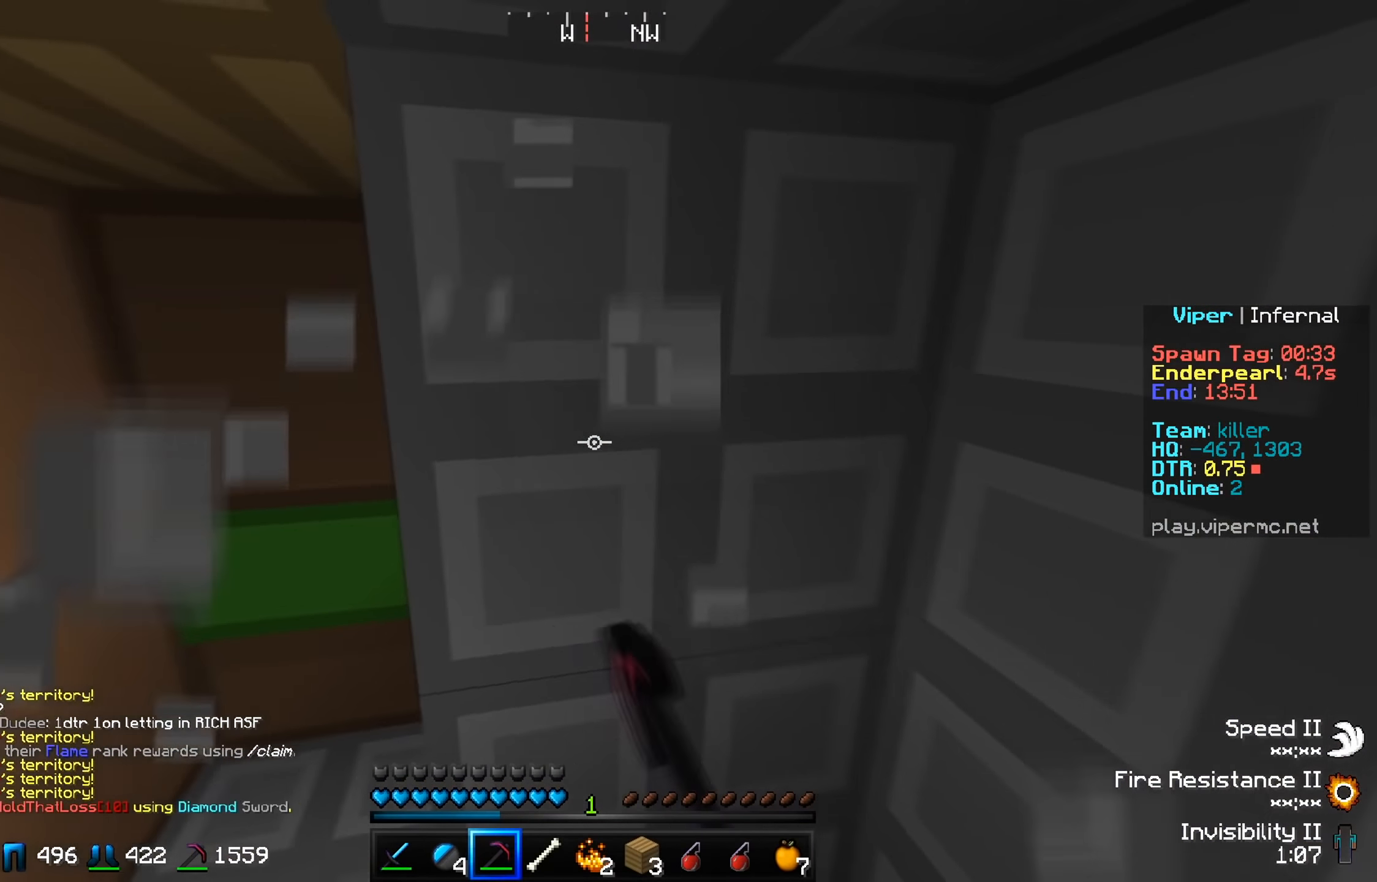
{"keys": ["s"], "events": [[67, "a", "down"], [384, "s", "down"], [418, "a", "up"]]}
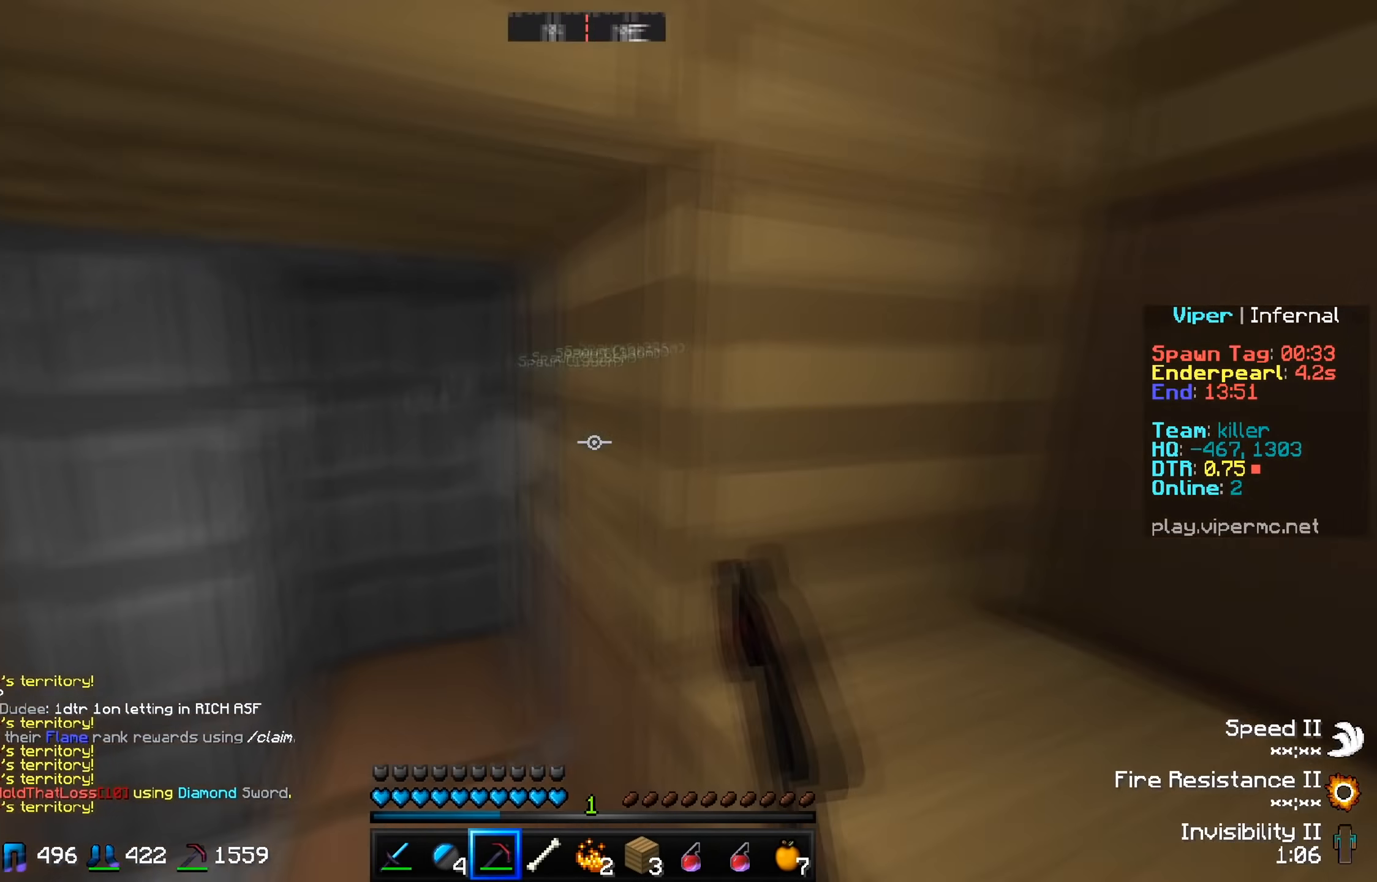
{"keys": ["w"], "events": [[33, "s", "up"], [133, "w", "down"]]}
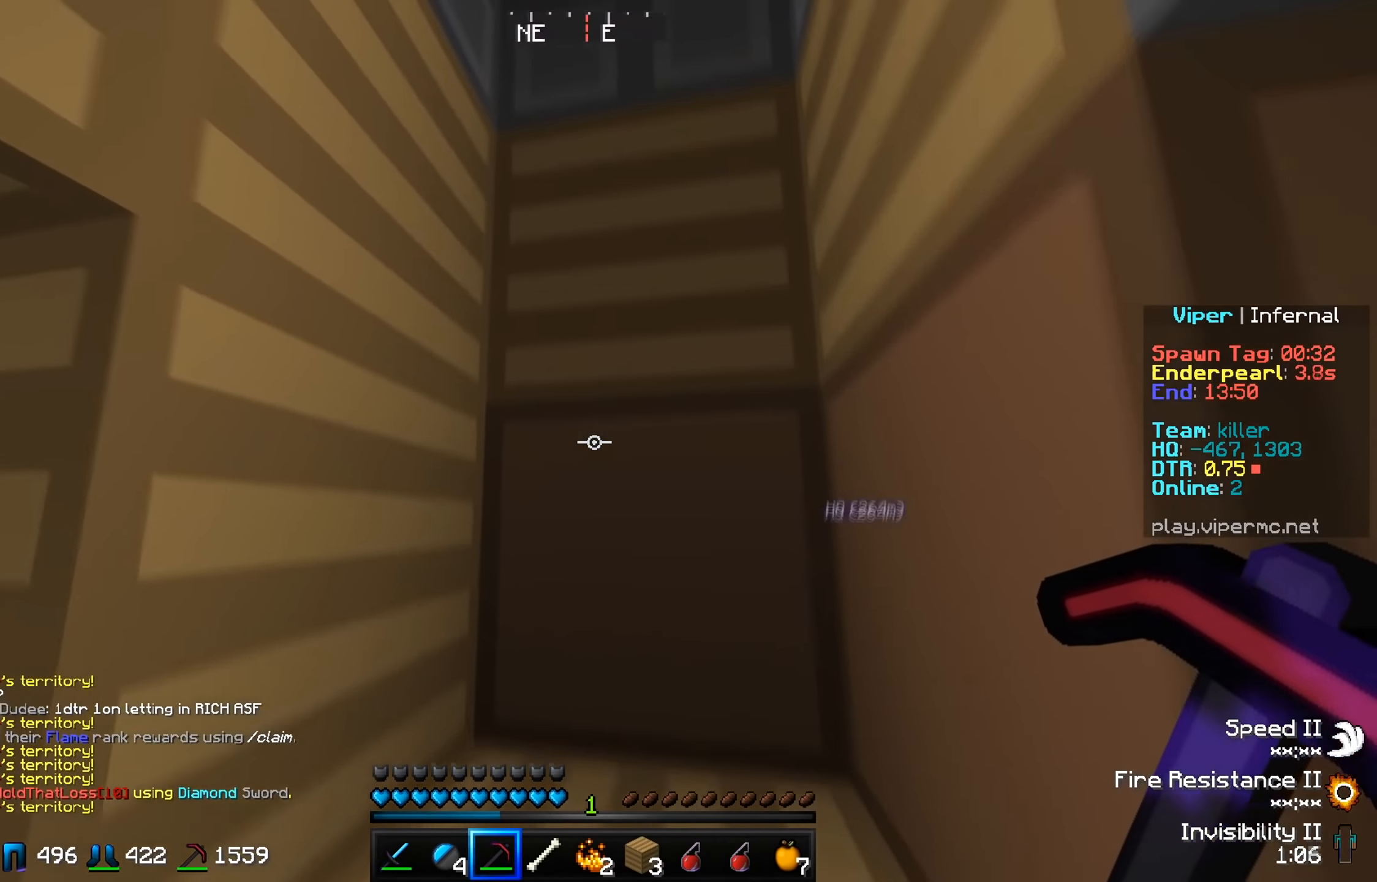
{"keys": [], "events": [[101, "d", "down"], [367, "d", "up"], [434, "w", "up"]]}
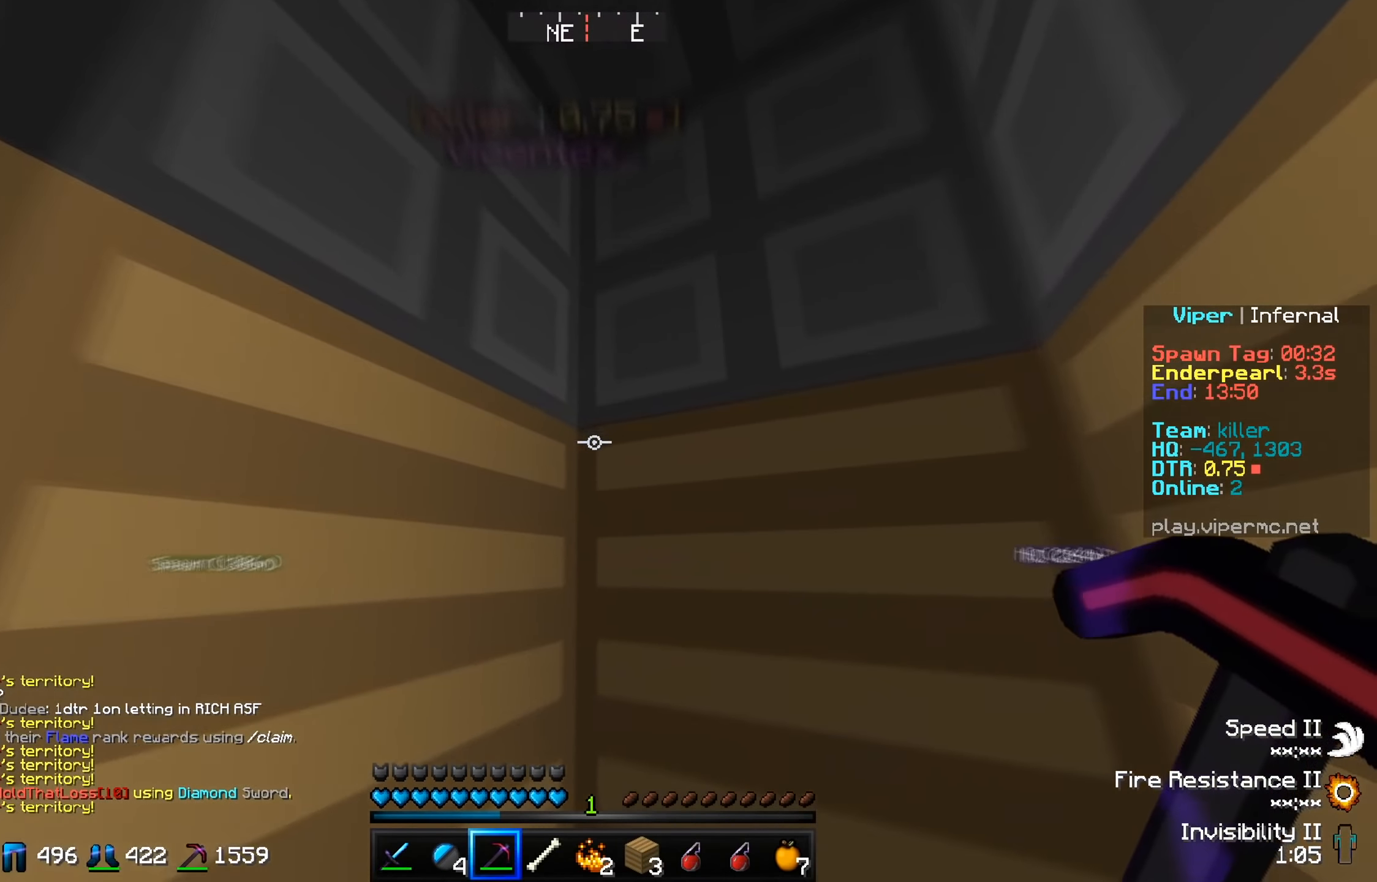
{"keys": ["d"], "events": [[250, "d", "down"]]}
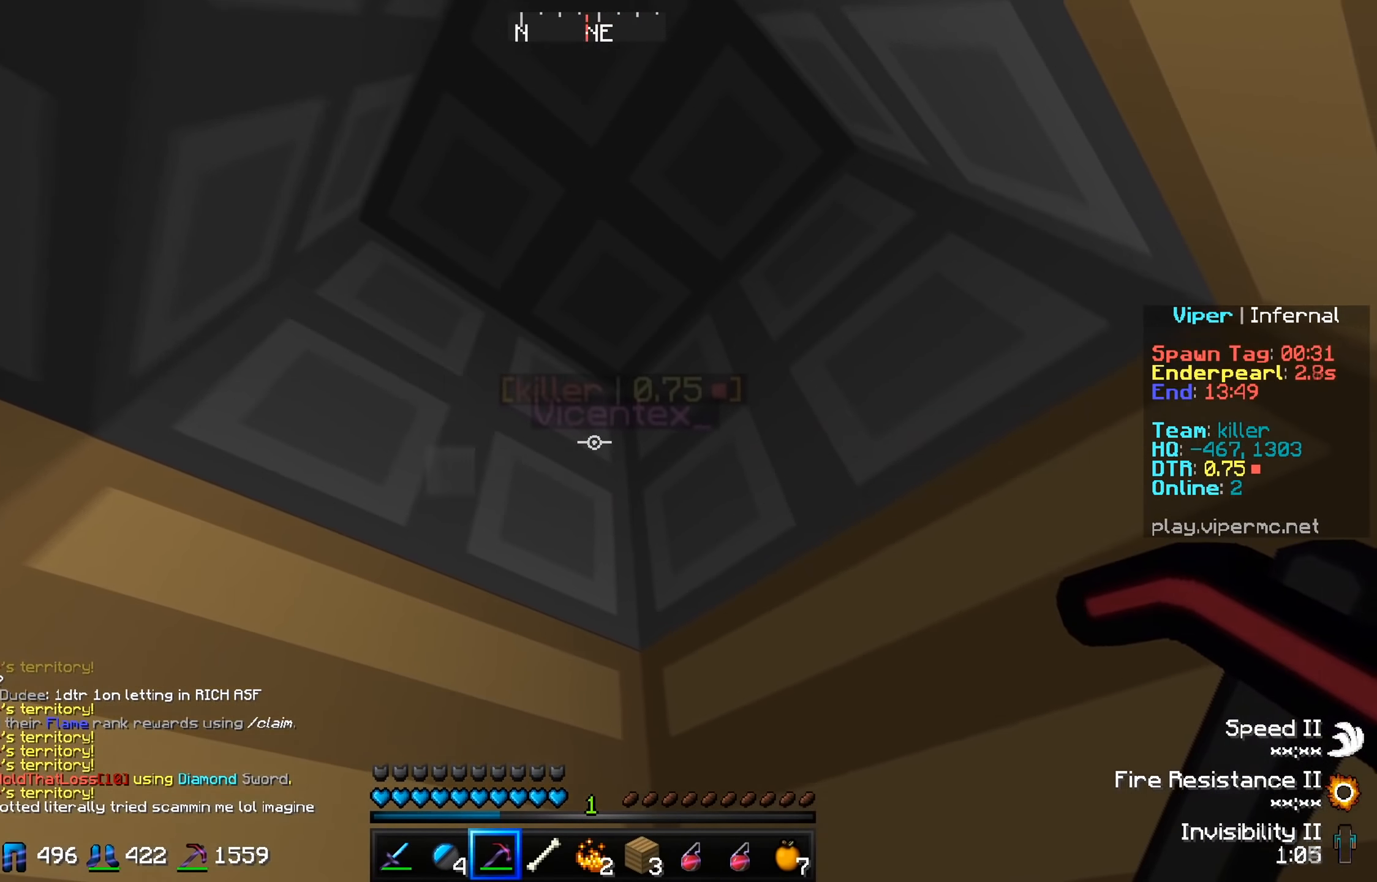
{"keys": [], "events": [[17, "d", "up"]]}
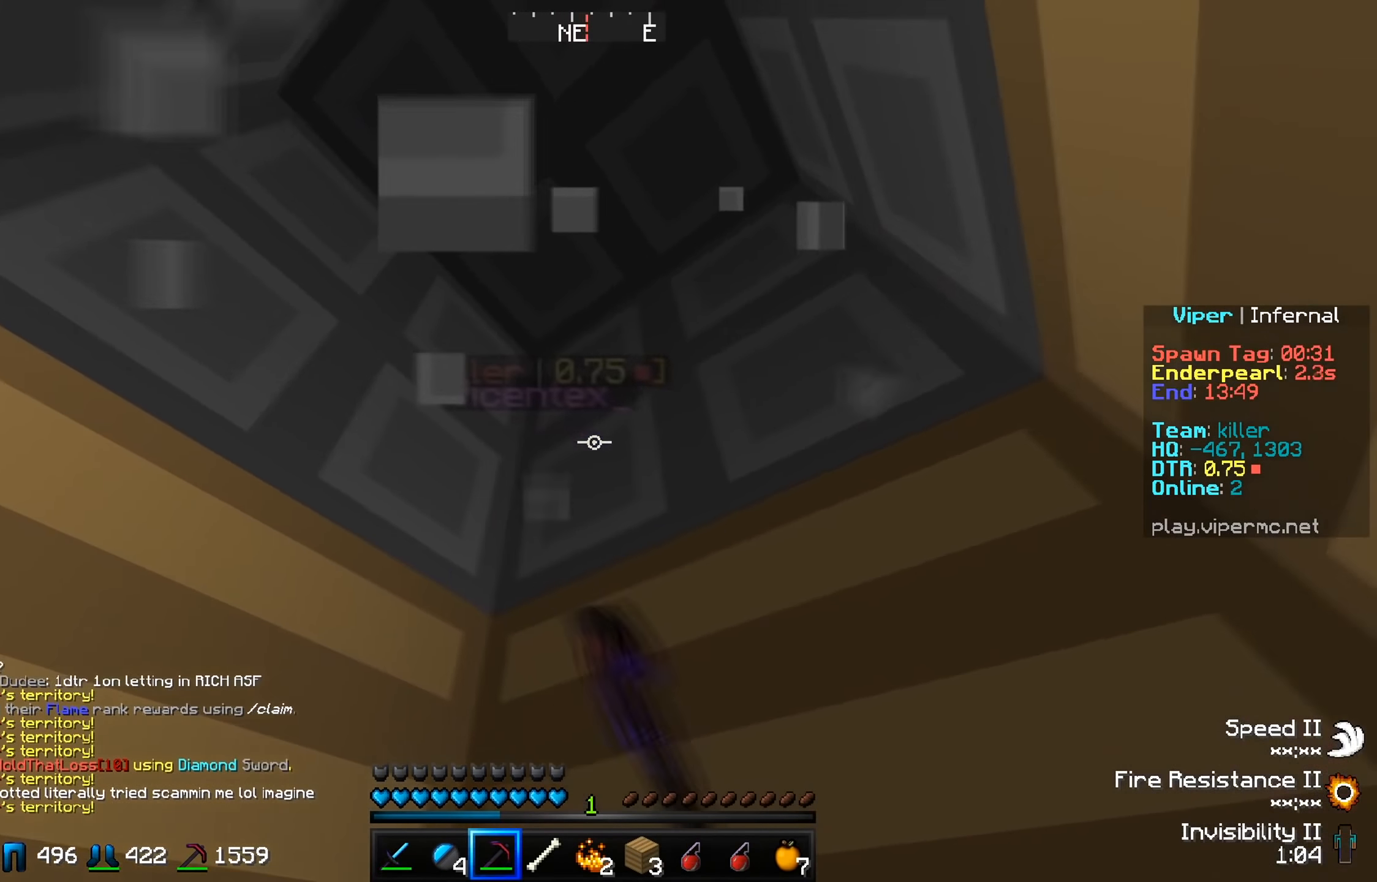
{"keys": ["s"], "events": [[367, "s", "down"]]}
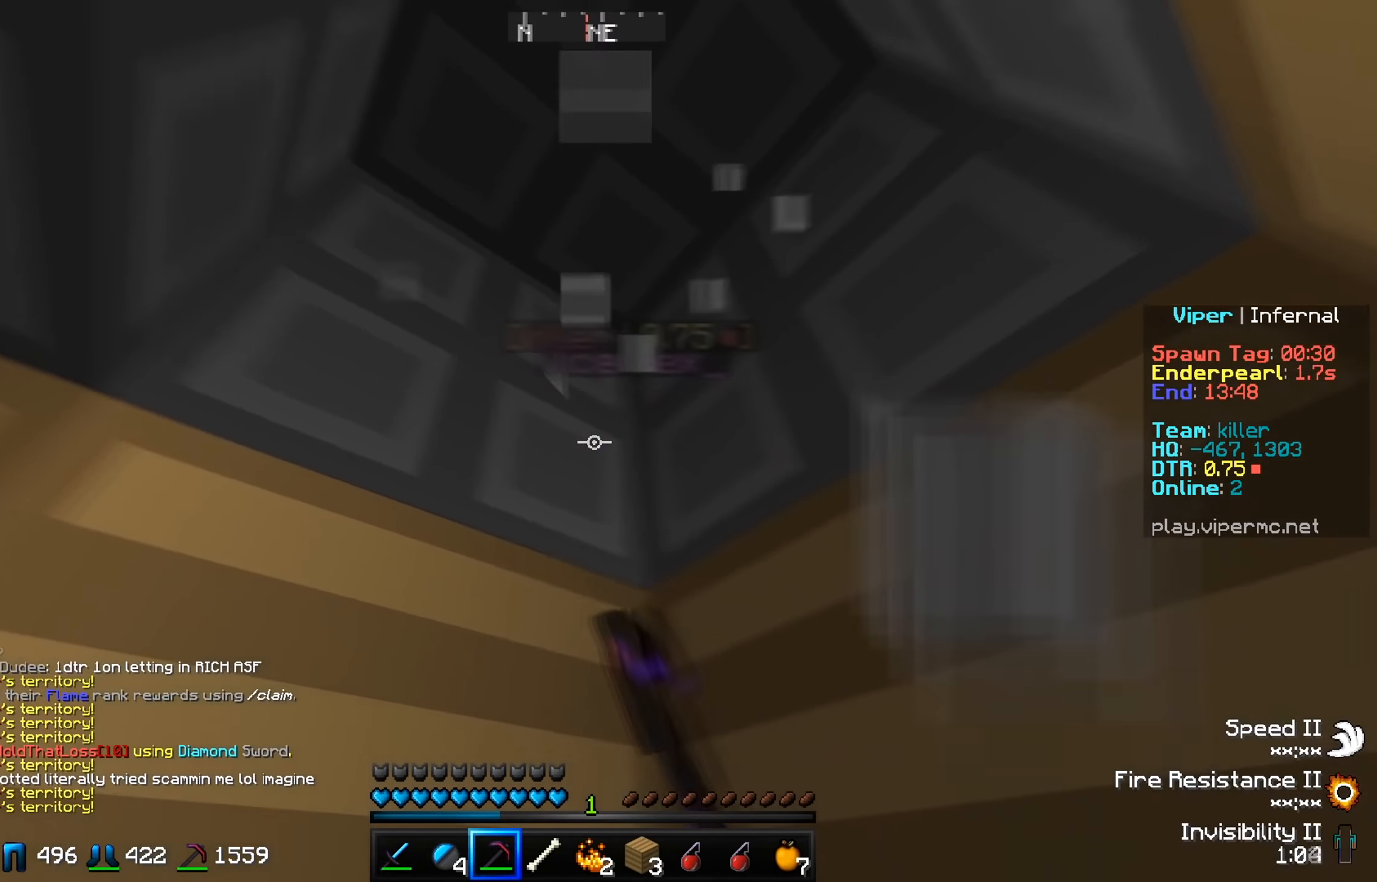
{"keys": ["d"], "events": [[101, "s", "up"], [317, "d", "down"]]}
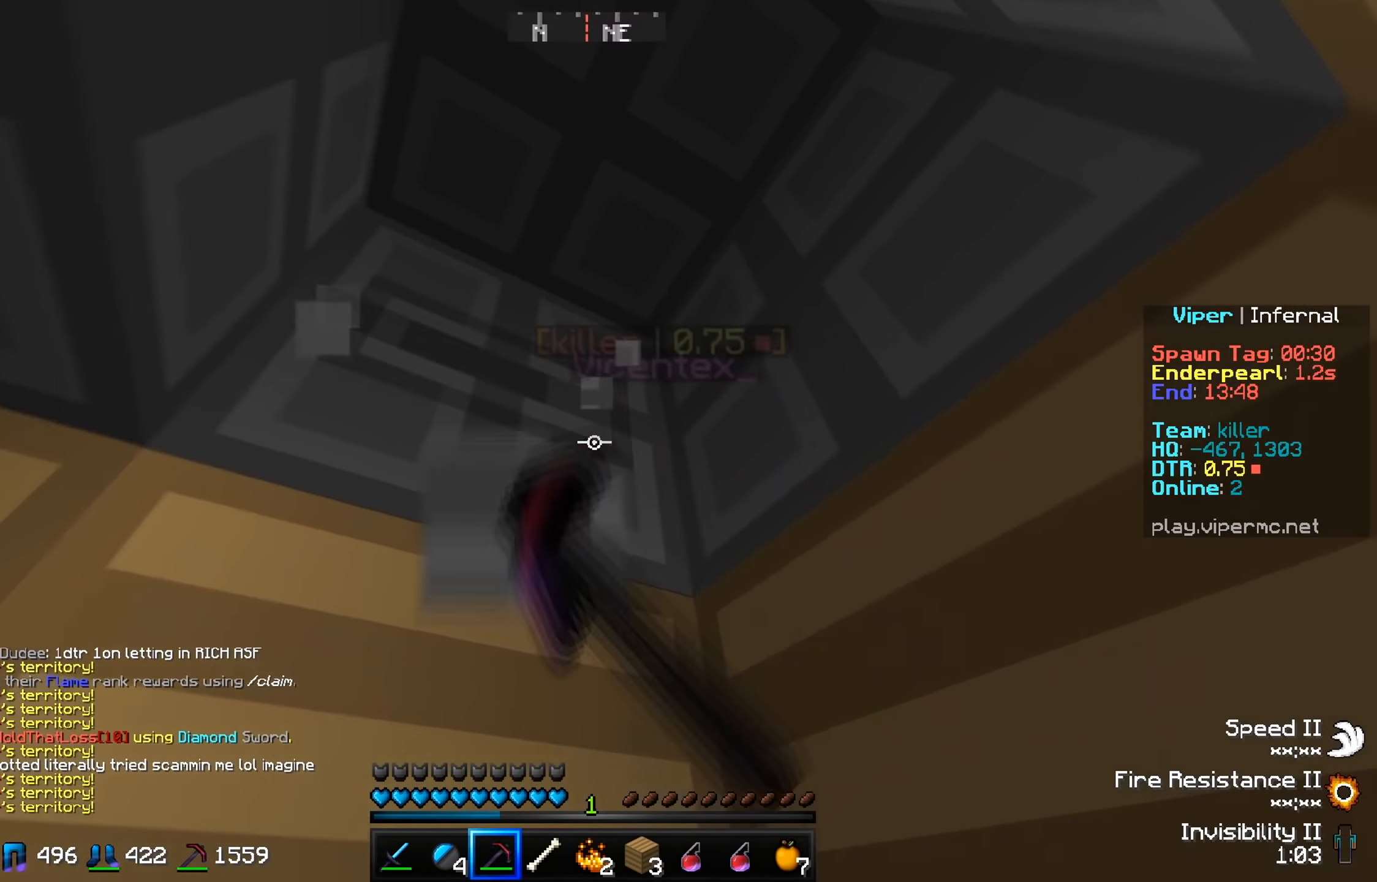
{"keys": [], "events": [[17, "d", "up"]]}
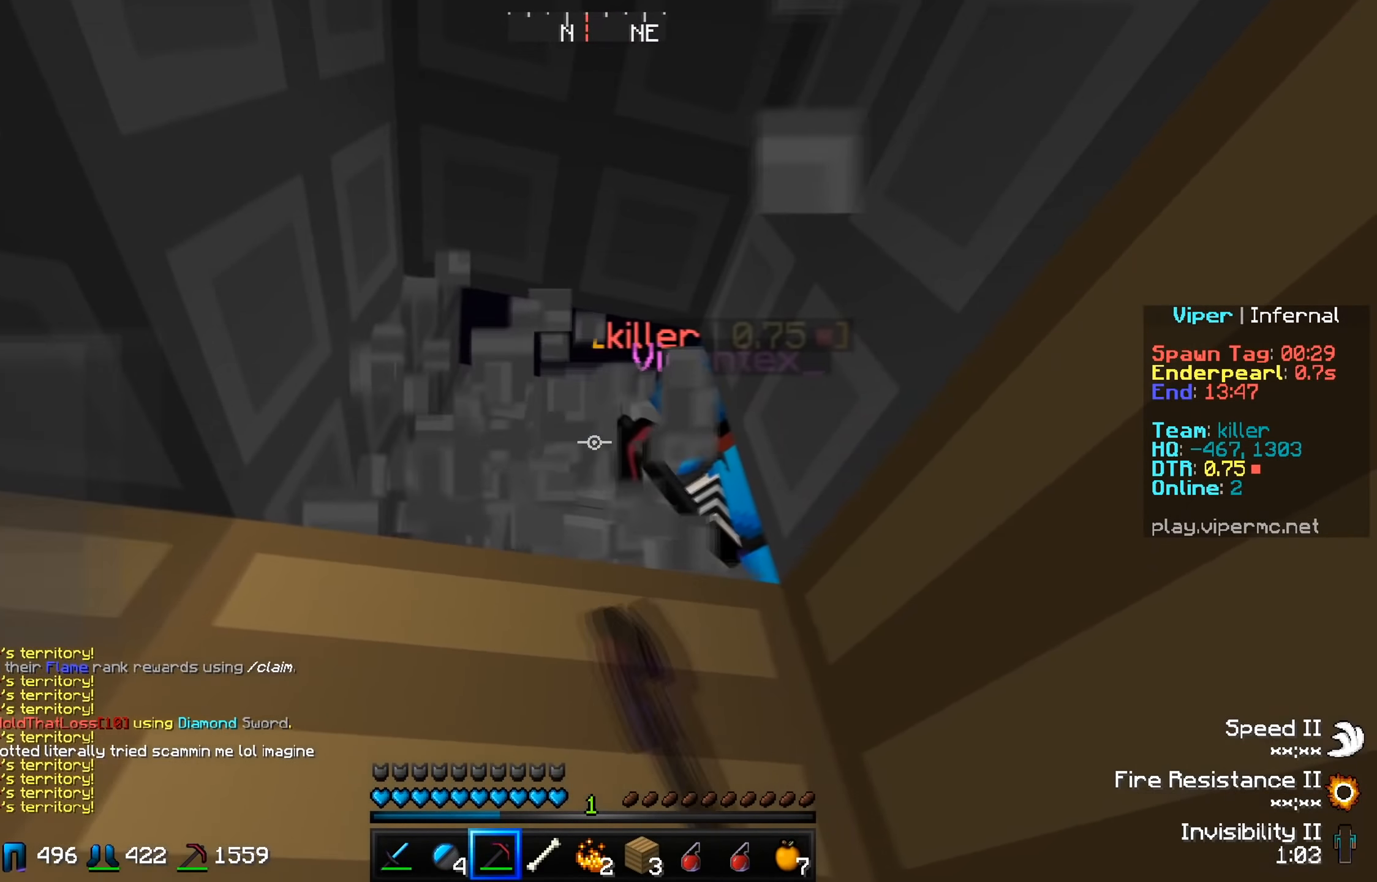
{"keys": [], "events": [[267, "w", "down"], [468, "w", "up"]]}
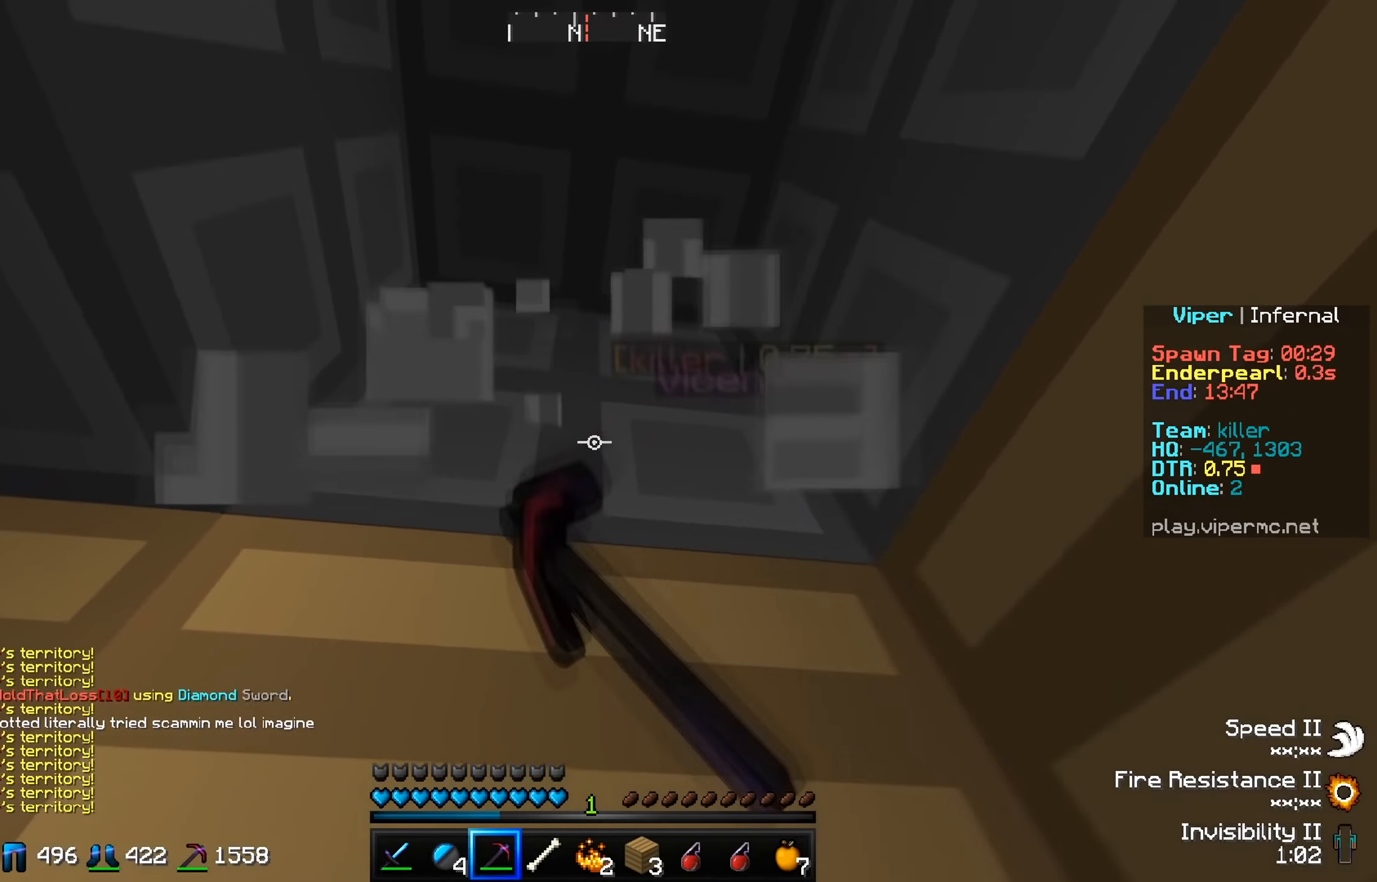
{"keys": [], "events": [[317, "s", "down"], [484, "s", "up"]]}
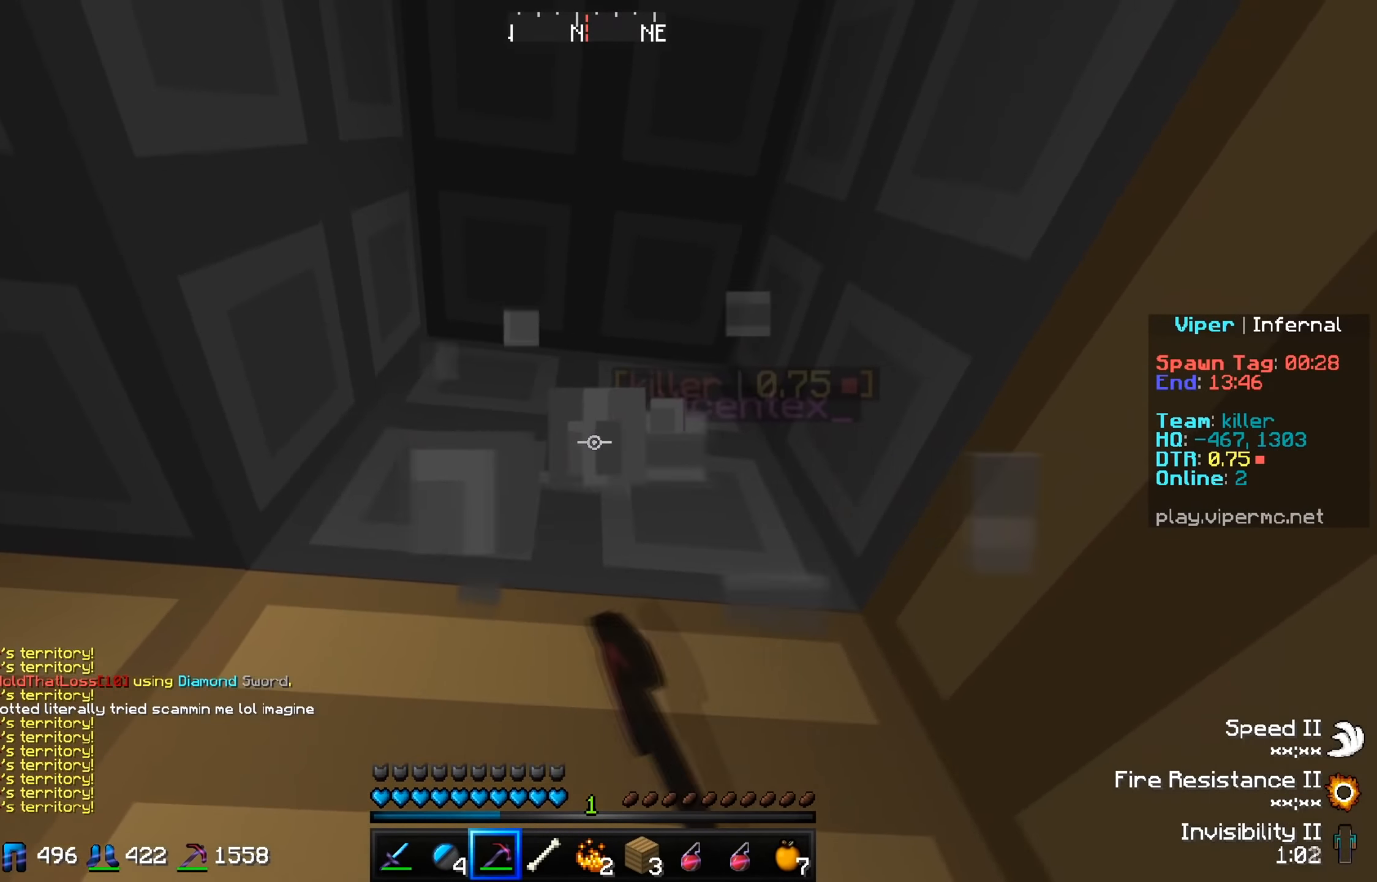
{"keys": [], "events": []}
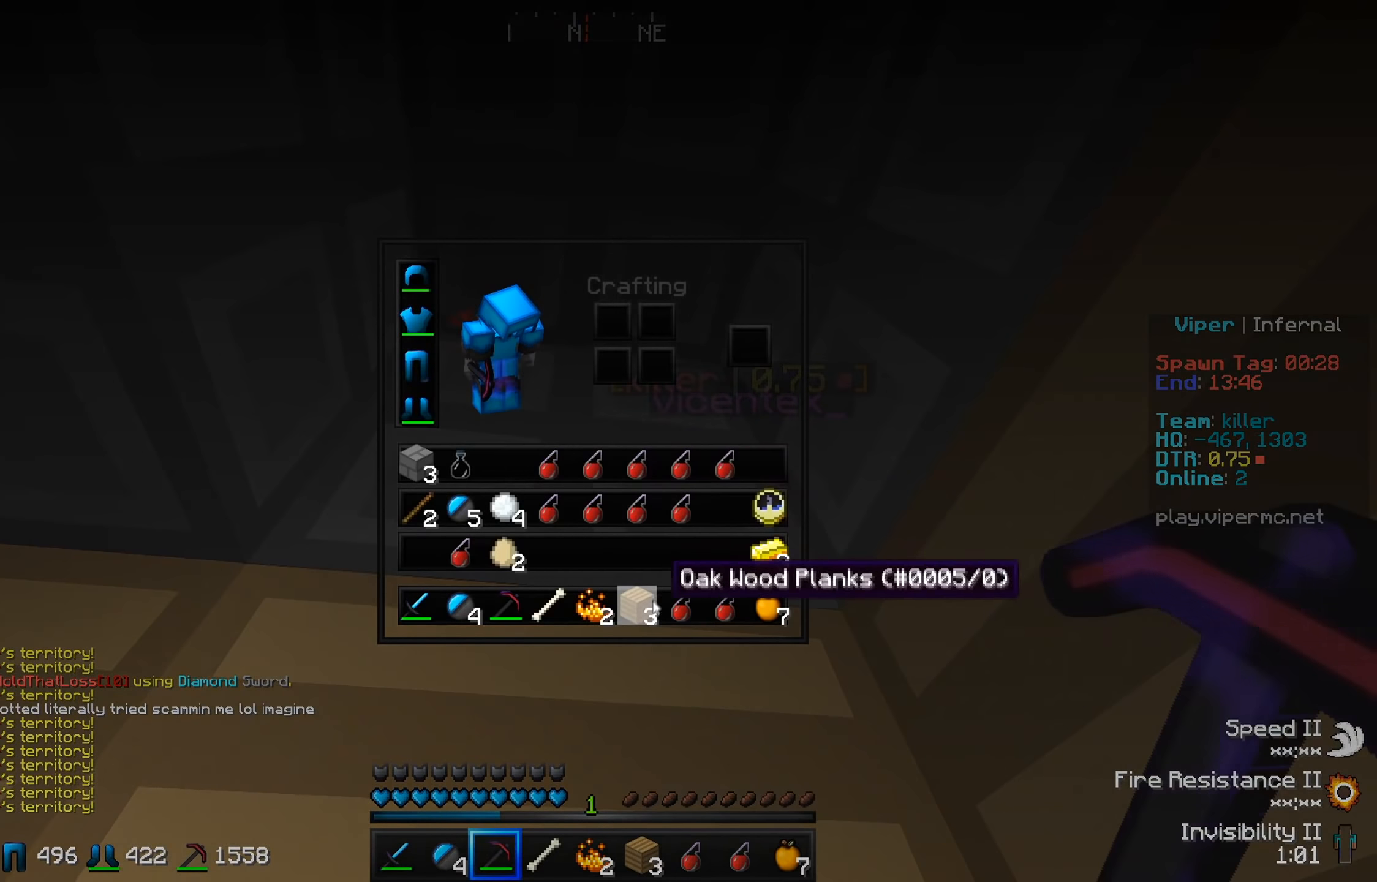
{"keys": [], "events": []}
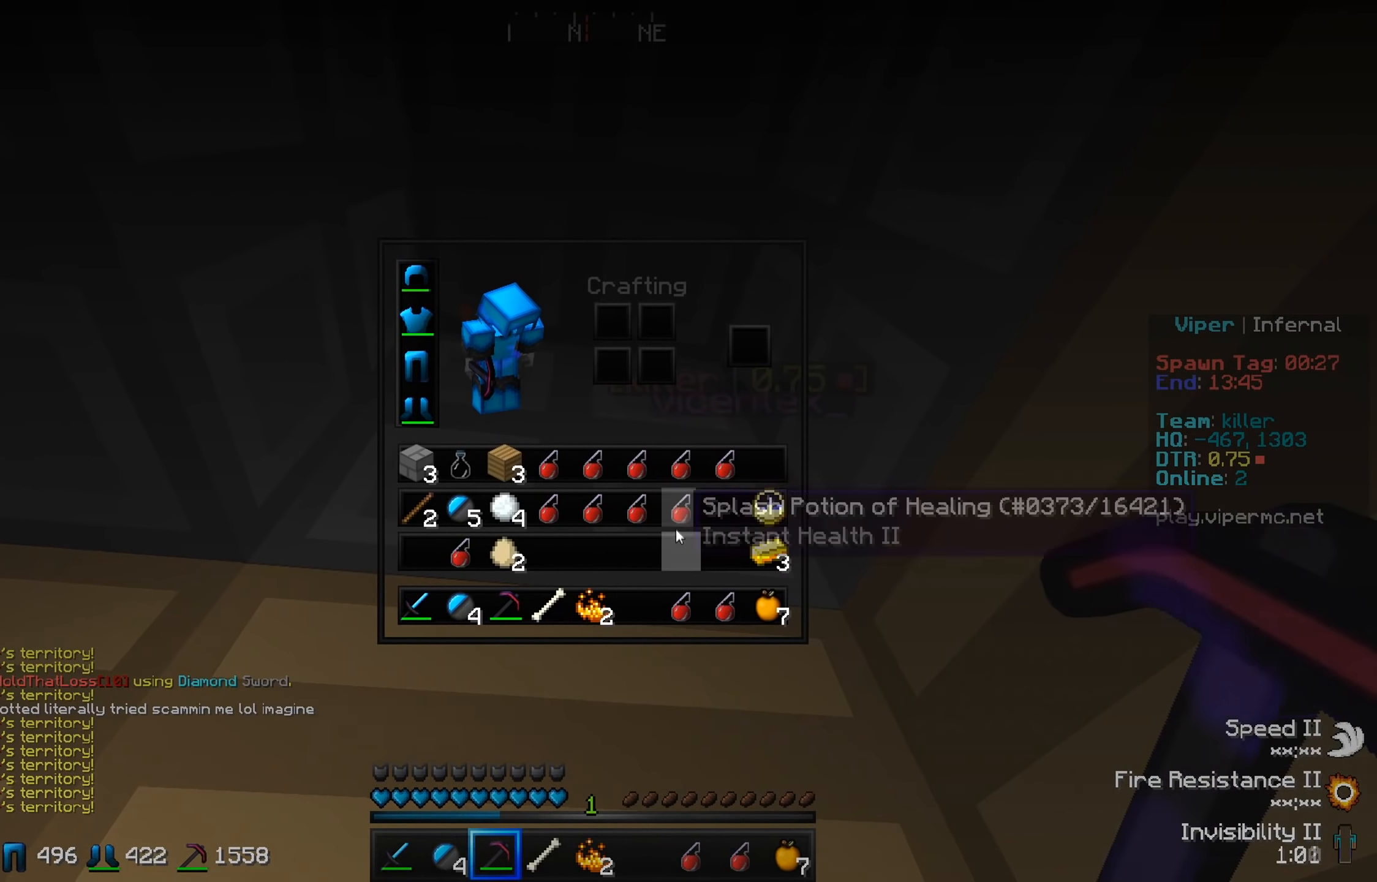
{"keys": [], "events": []}